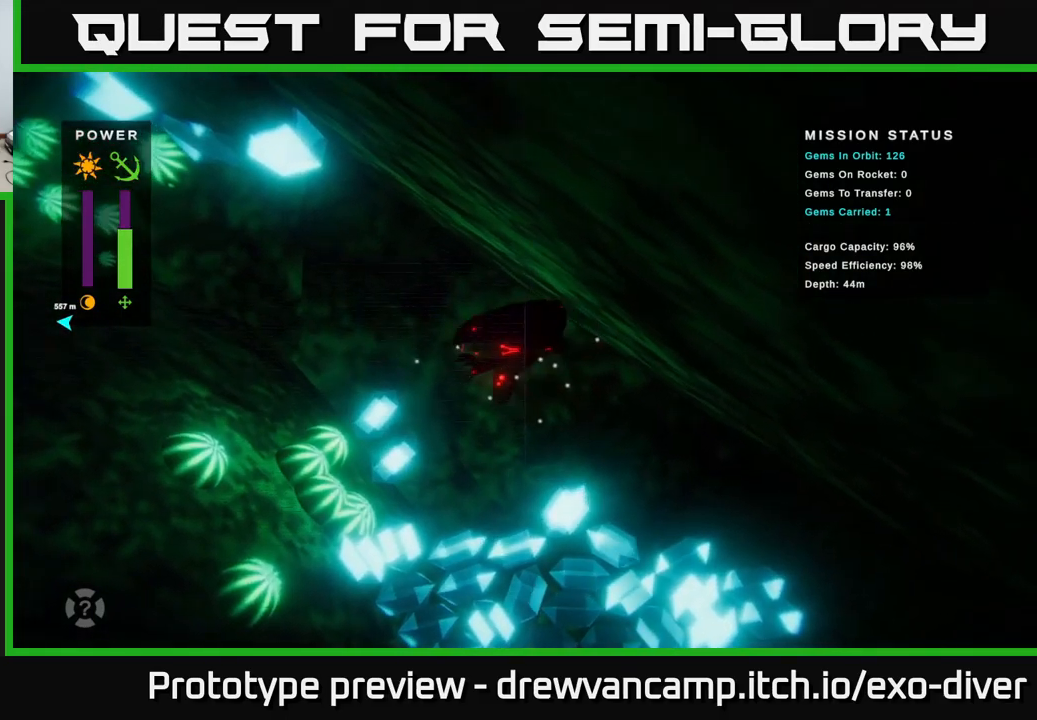
Gameplay with a controller (Xbox layout); each line is a JSON object with the inputs held at the frame after it. "events" lists button and stick changes between this image and that frame as [ms after this image, input, new state], when the widget could be followed in between.
{"buttons": [], "left_stick": "left", "right_stick": "center", "events": [[350, "left_stick", "left"]]}
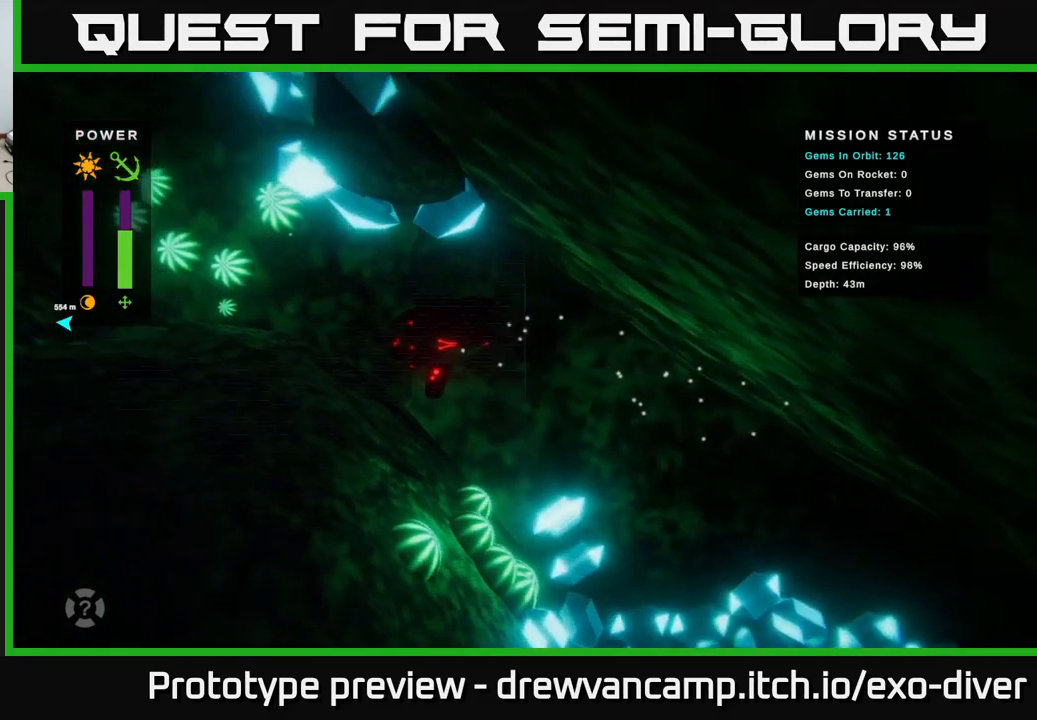
{"buttons": [], "left_stick": "left", "right_stick": "center", "events": []}
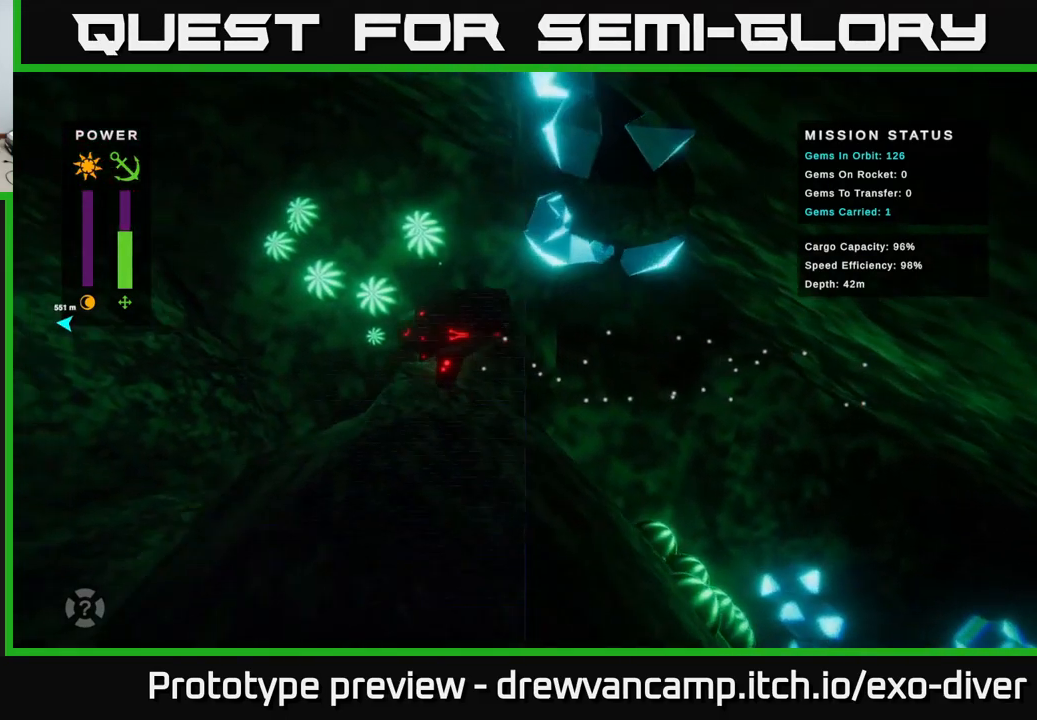
{"buttons": [], "left_stick": "down", "right_stick": "center", "events": [[216, "left_stick", "down-left"], [333, "left_stick", "down"]]}
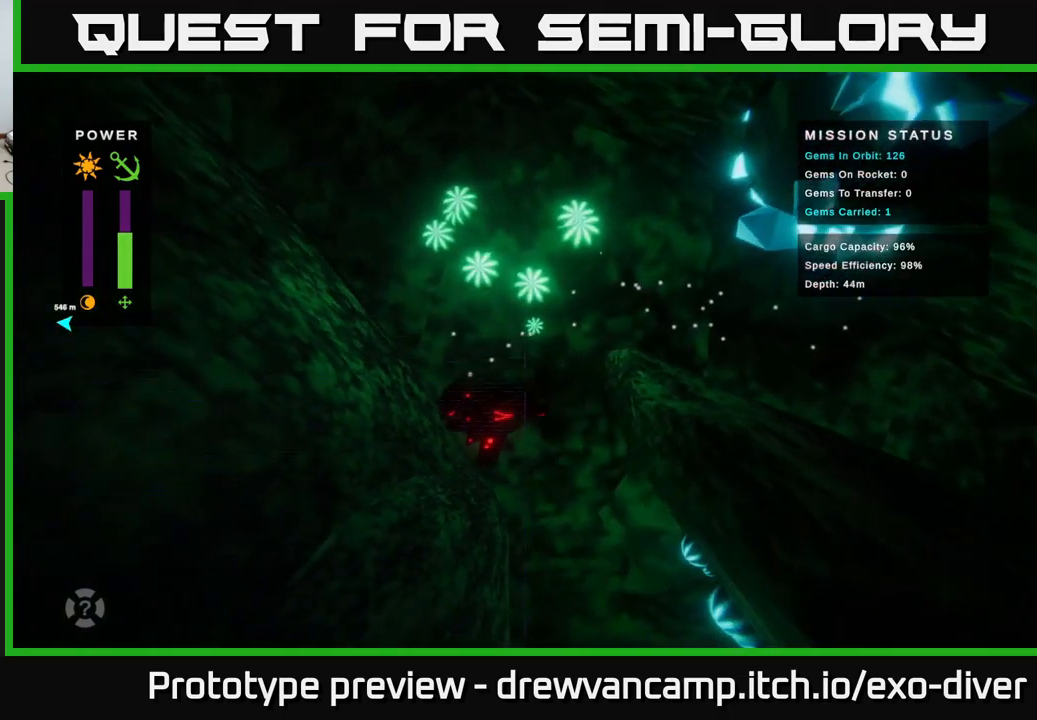
{"buttons": [], "left_stick": "down-right", "right_stick": "center", "events": [[433, "left_stick", "down-right"]]}
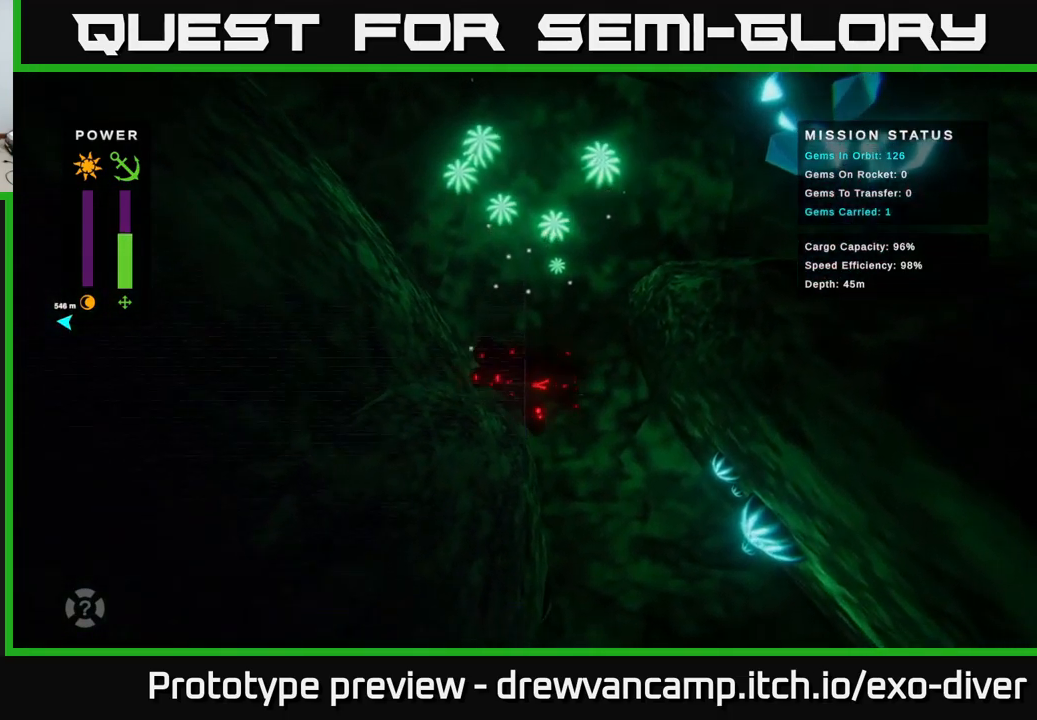
{"buttons": [], "left_stick": "down", "right_stick": "center", "events": [[217, "left_stick", "down"]]}
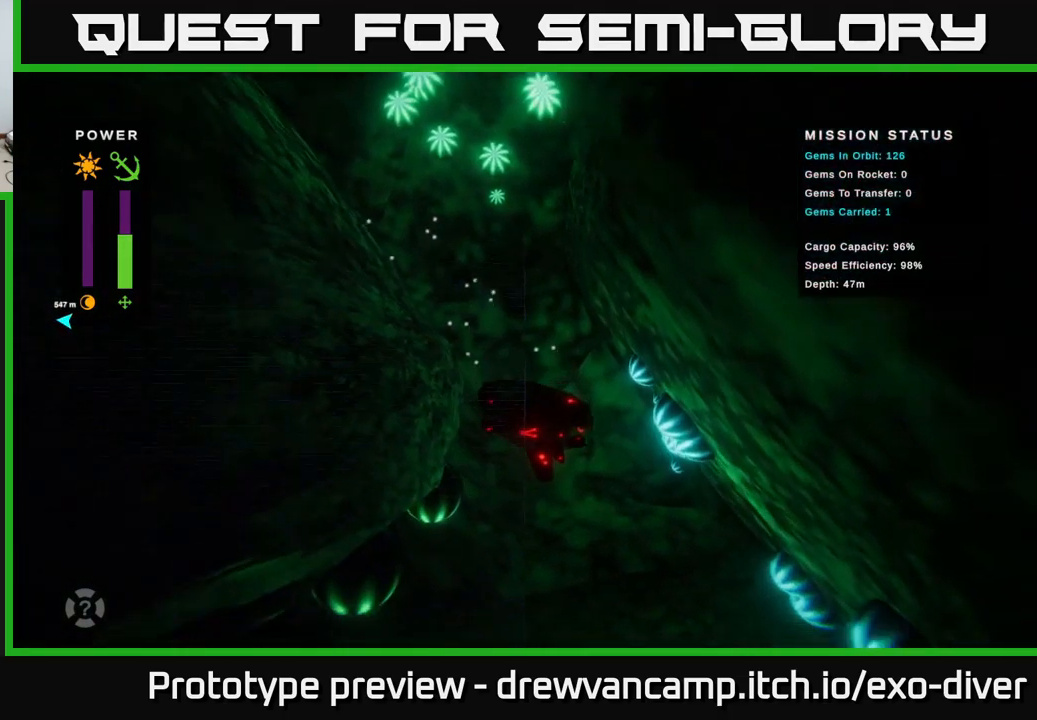
{"buttons": [], "left_stick": "down", "right_stick": "center", "events": []}
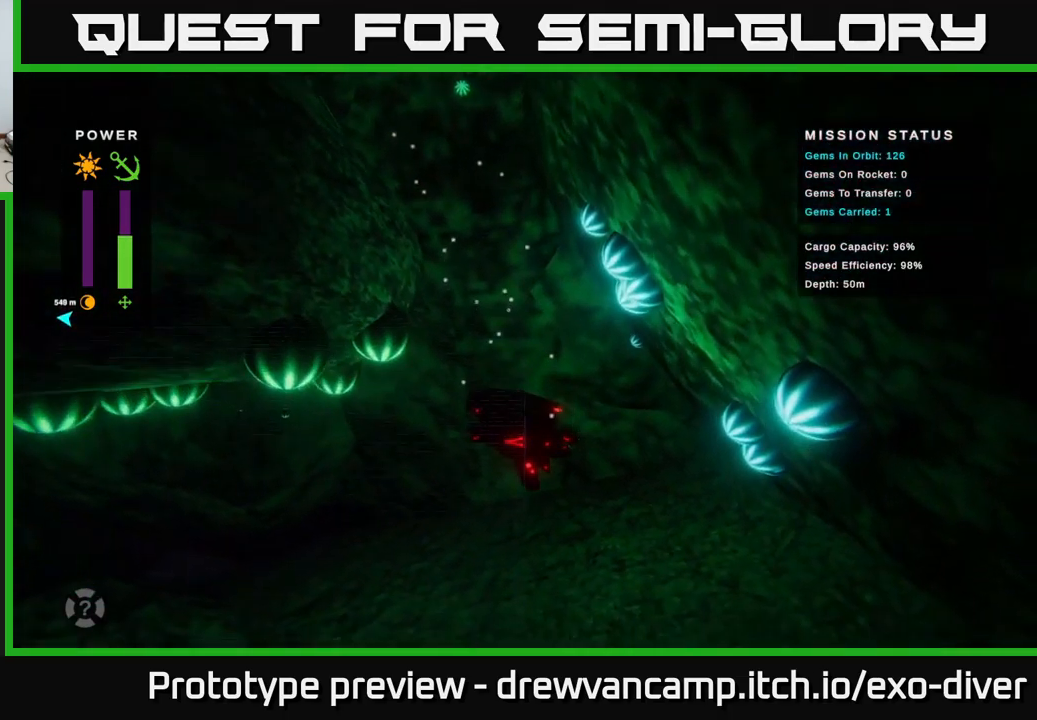
{"buttons": [], "left_stick": "left", "right_stick": "center", "events": [[150, "left_stick", "down-left"], [333, "left_stick", "left"]]}
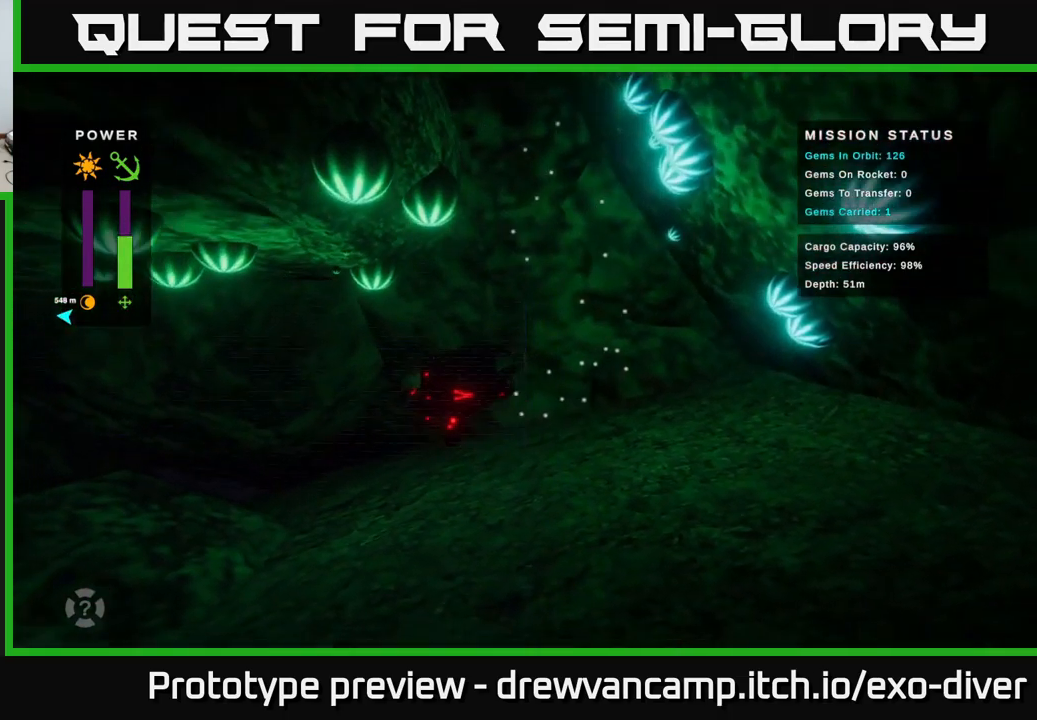
{"buttons": [], "left_stick": "left", "right_stick": "center", "events": []}
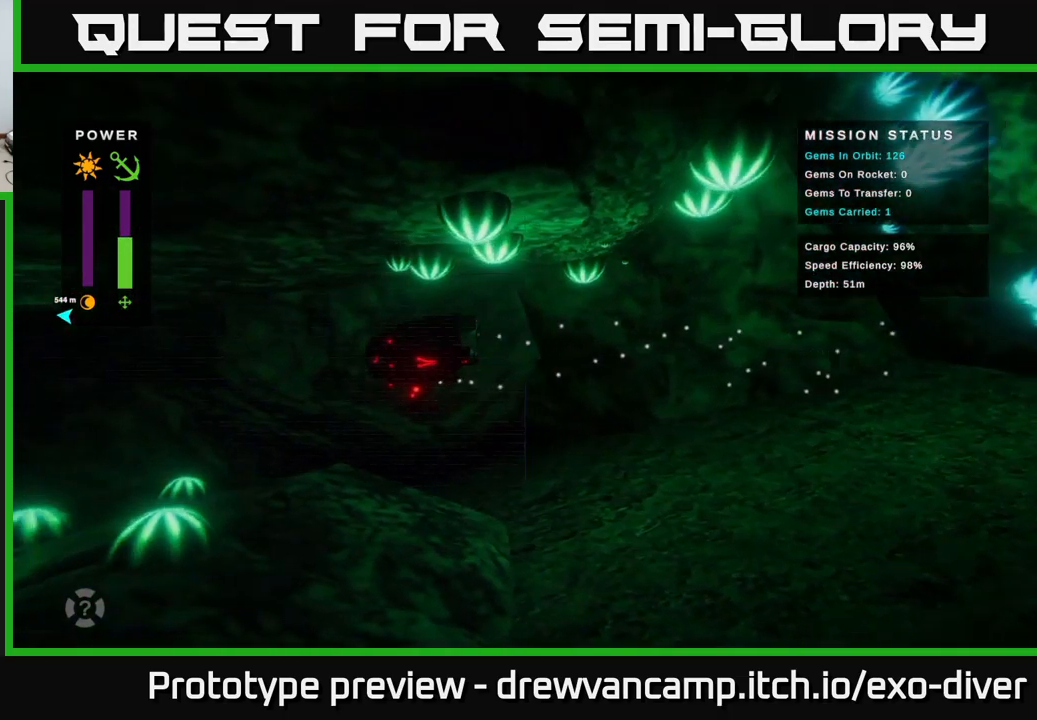
{"buttons": [], "left_stick": "down-left", "right_stick": "center", "events": [[417, "left_stick", "down-left"]]}
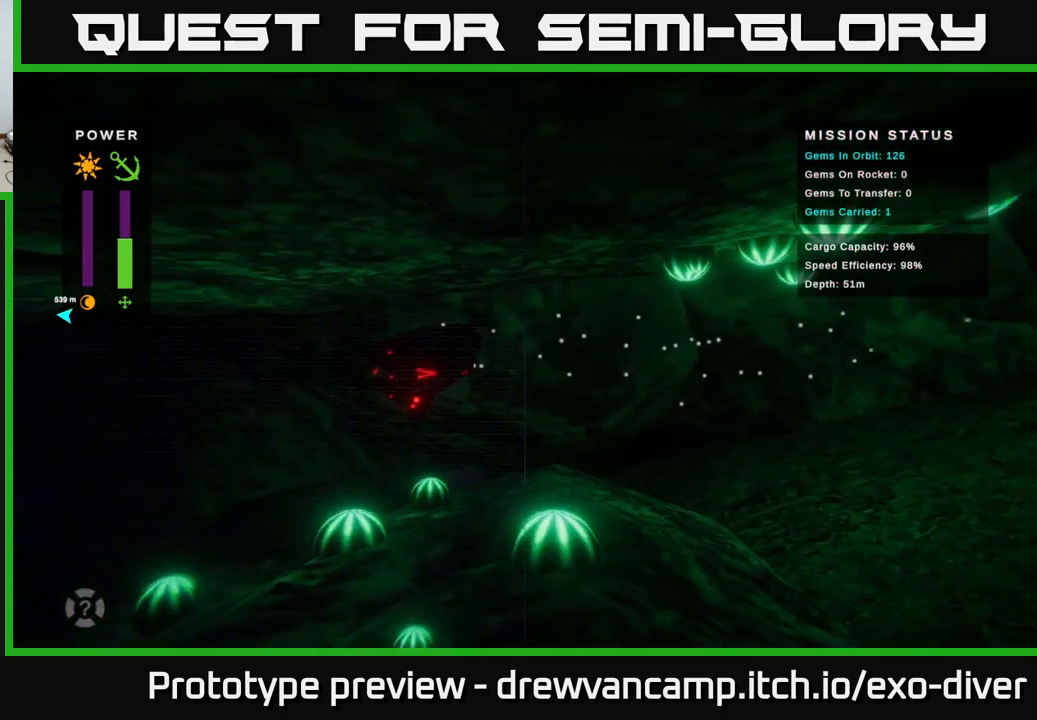
{"buttons": [], "left_stick": "left", "right_stick": "center", "events": [[350, "left_stick", "left"]]}
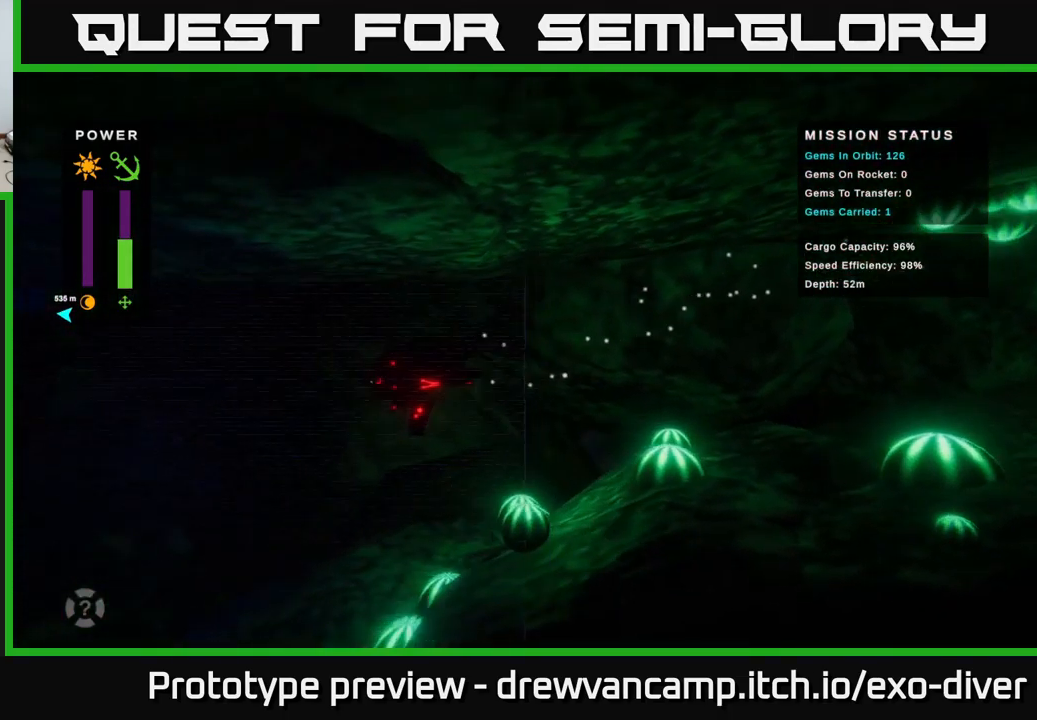
{"buttons": [], "left_stick": "down-left", "right_stick": "center", "events": [[317, "left_stick", "down-left"]]}
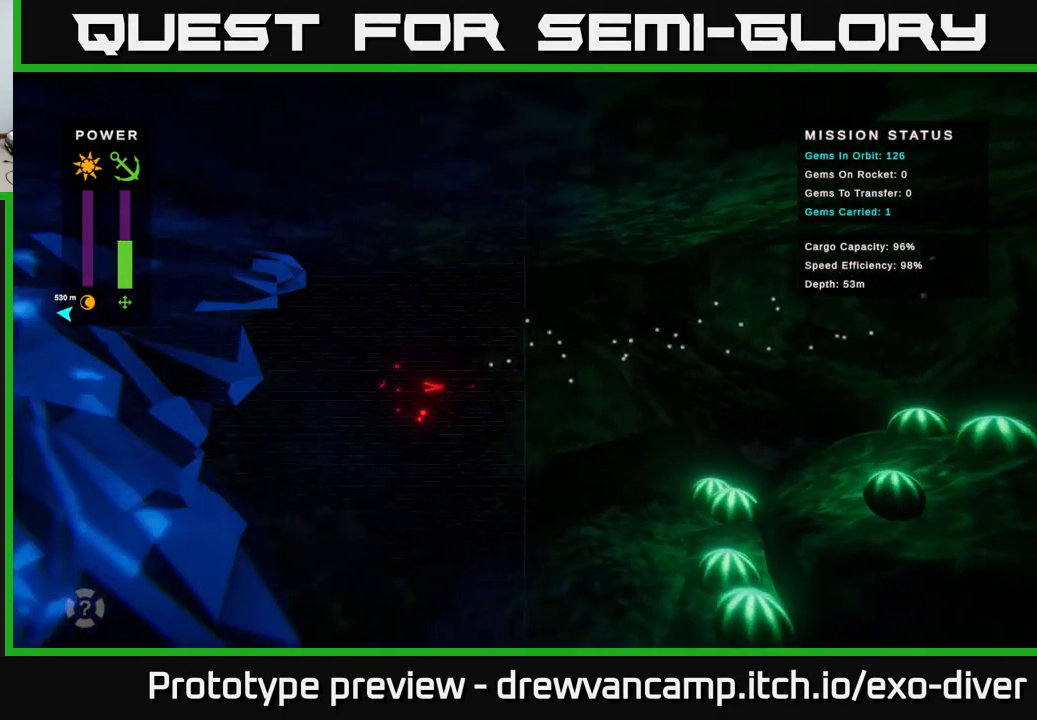
{"buttons": [], "left_stick": "down", "right_stick": "center", "events": [[233, "left_stick", "down"]]}
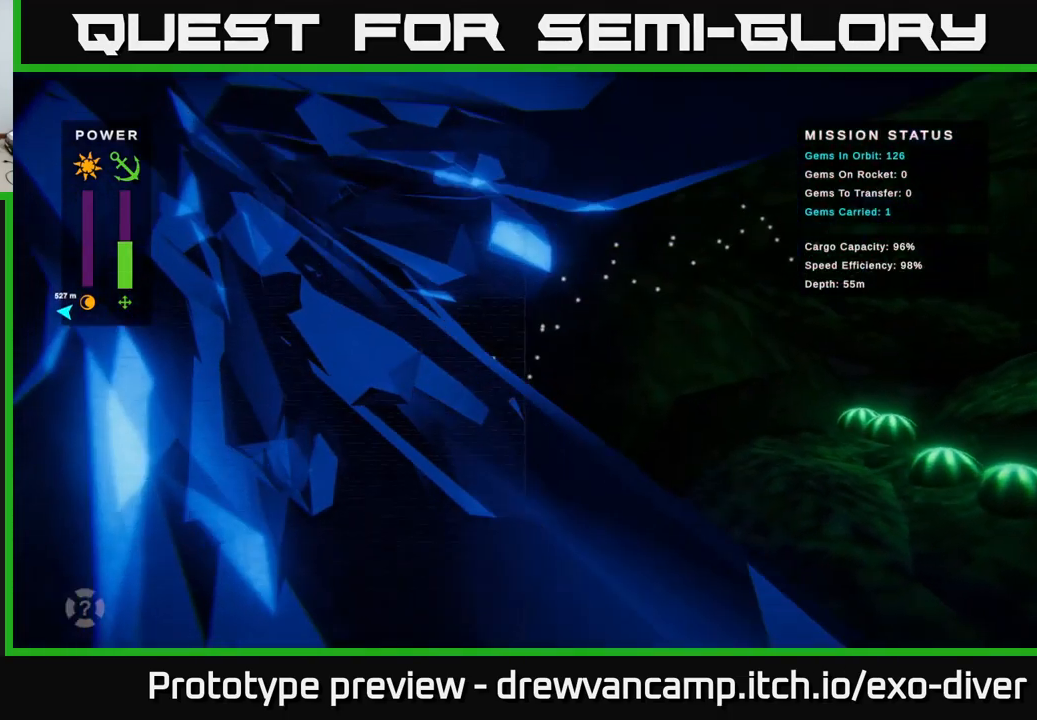
{"buttons": [], "left_stick": "down", "right_stick": "center", "events": [[17, "left_stick", "center"], [167, "left_stick", "down"]]}
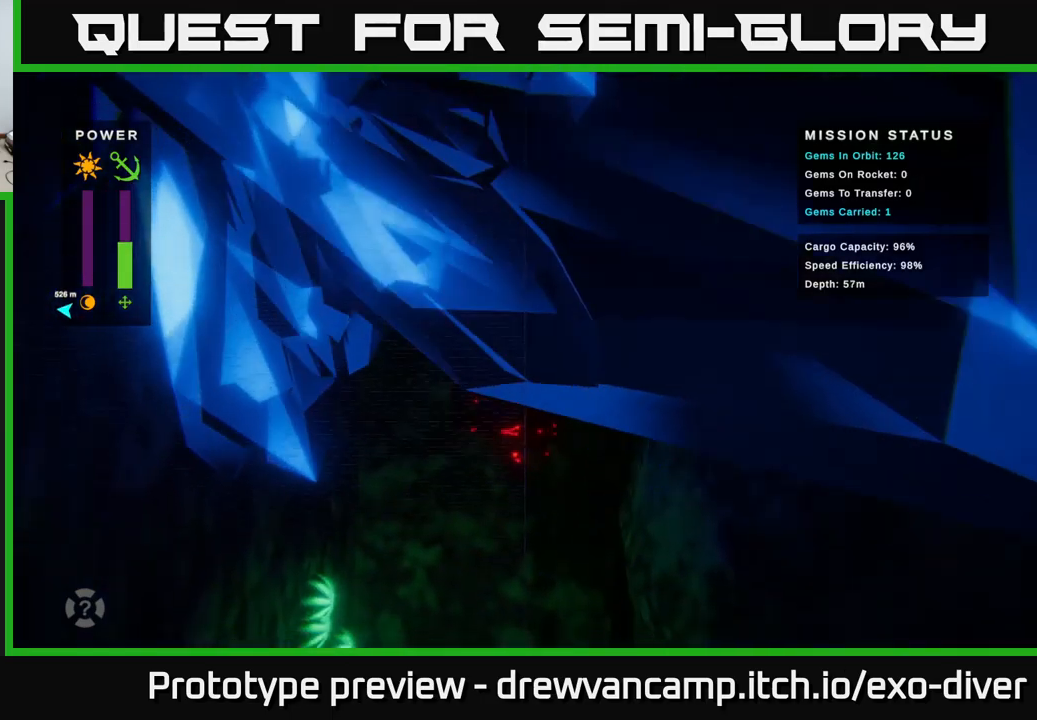
{"buttons": ["B"], "left_stick": "center", "right_stick": "center", "events": [[184, "left_stick", "center"], [384, "B", "down"]]}
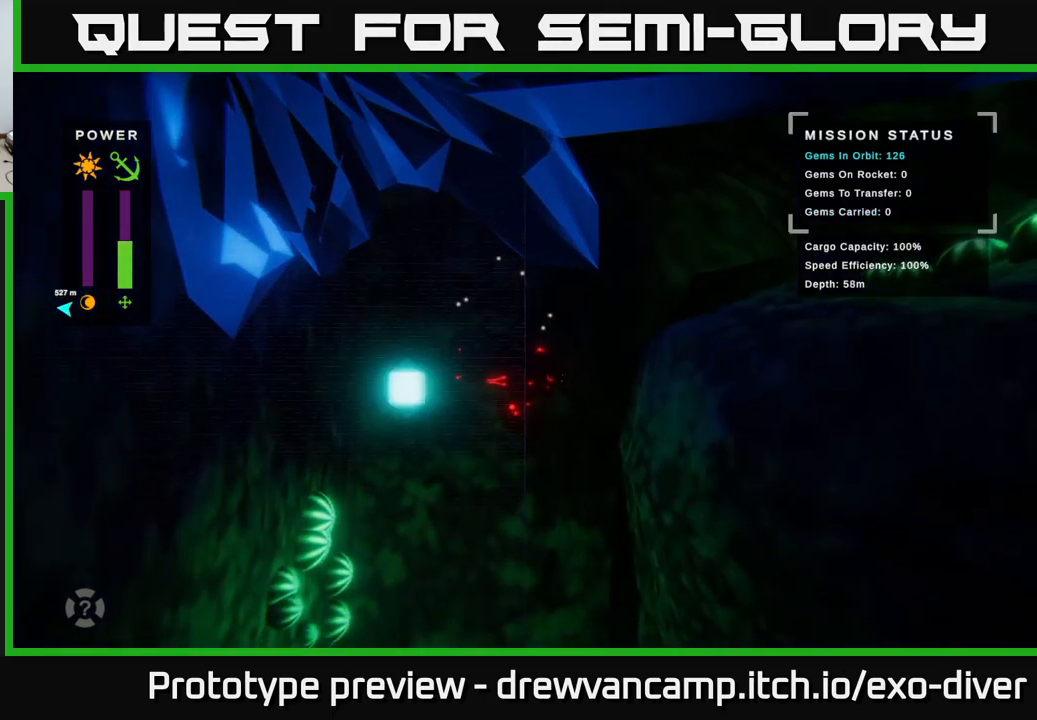
{"buttons": [], "left_stick": "down-left", "right_stick": "center", "events": [[50, "B", "up"], [217, "left_stick", "down"], [300, "left_stick", "down-left"]]}
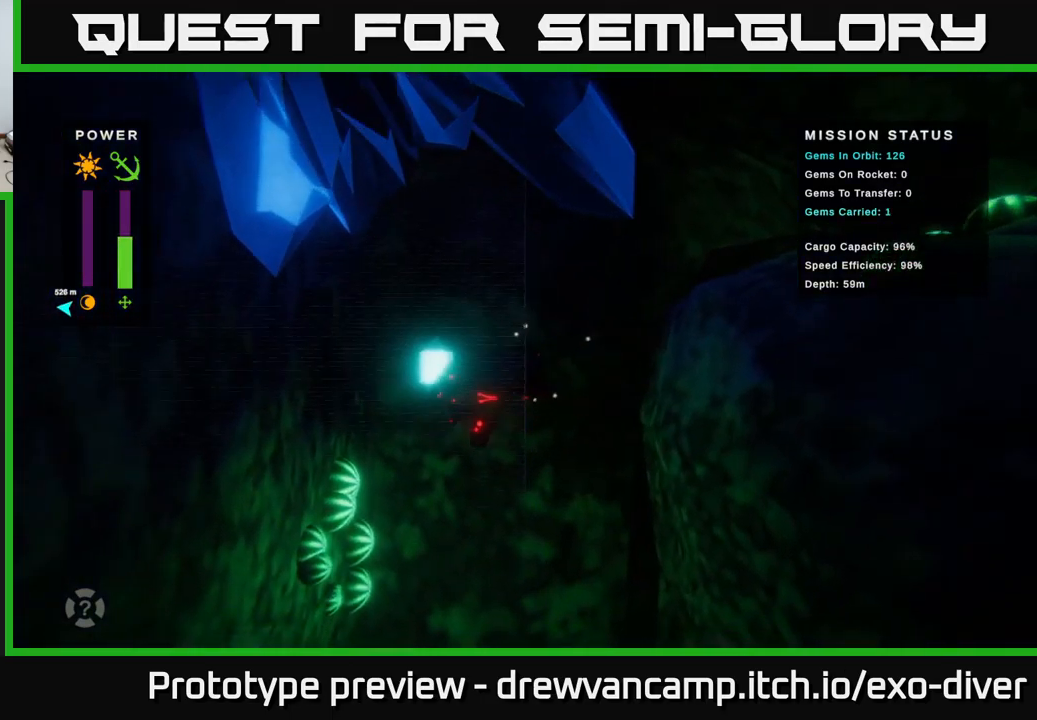
{"buttons": [], "left_stick": "up-right", "right_stick": "center", "events": [[134, "left_stick", "up"], [234, "left_stick", "up-right"]]}
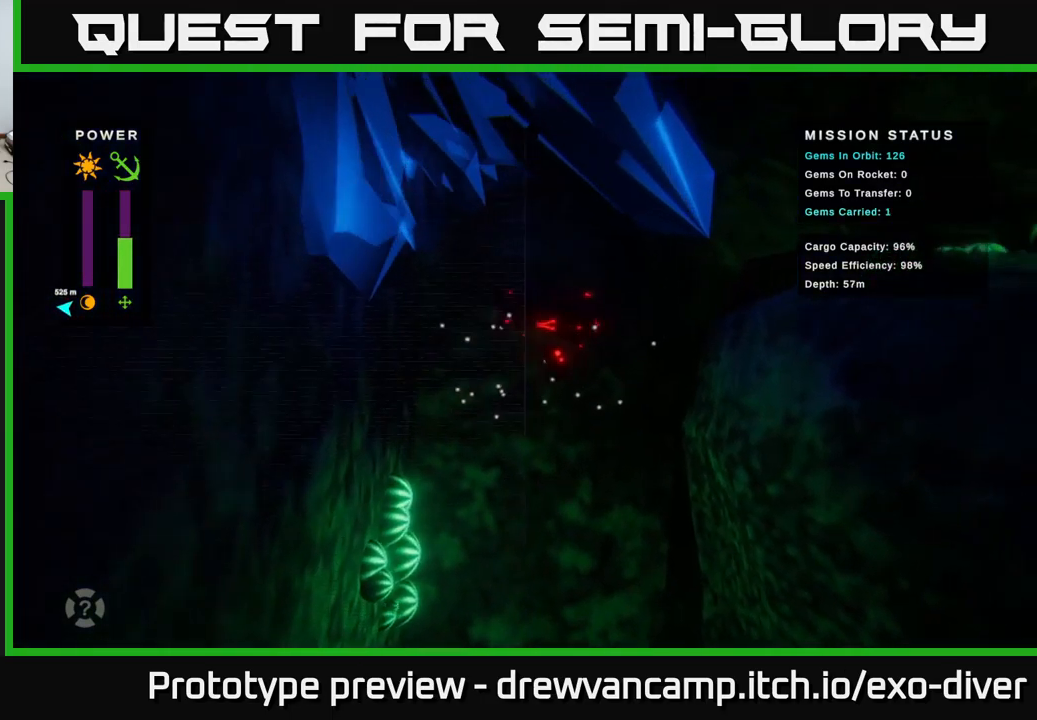
{"buttons": [], "left_stick": "up-right", "right_stick": "center", "events": []}
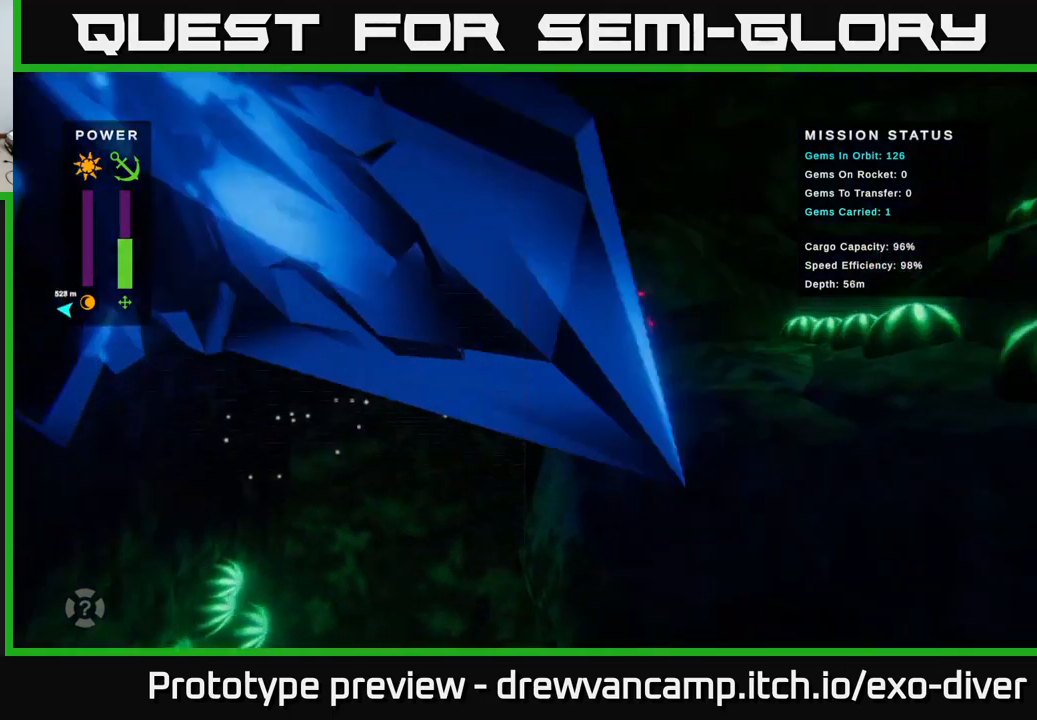
{"buttons": [], "left_stick": "up-left", "right_stick": "center", "events": [[367, "B", "down"], [417, "left_stick", "up-left"], [450, "B", "up"]]}
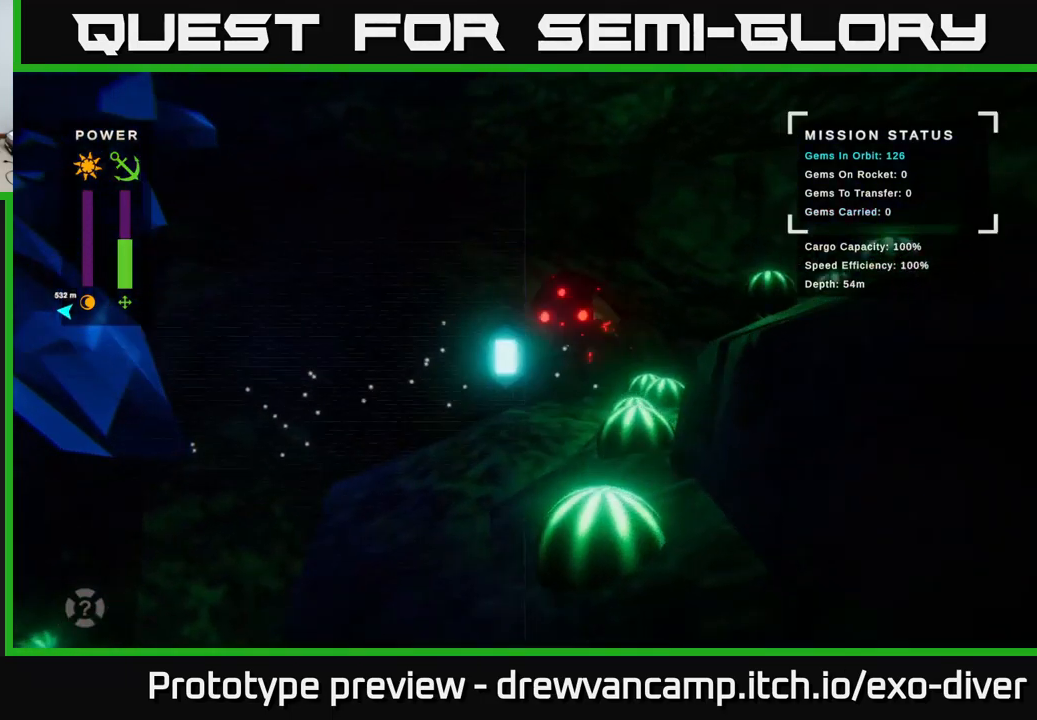
{"buttons": [], "left_stick": "left", "right_stick": "center", "events": [[267, "left_stick", "left"]]}
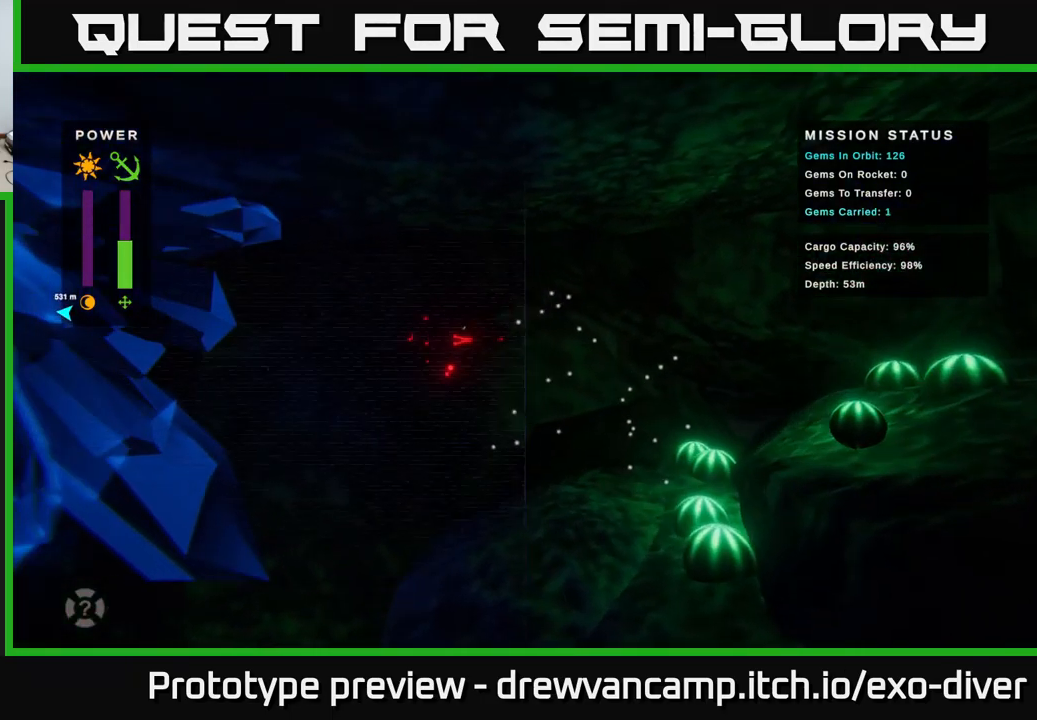
{"buttons": [], "left_stick": "up", "right_stick": "center", "events": [[34, "left_stick", "right"], [400, "B", "down"], [417, "left_stick", "center"], [450, "B", "up"], [467, "left_stick", "up"]]}
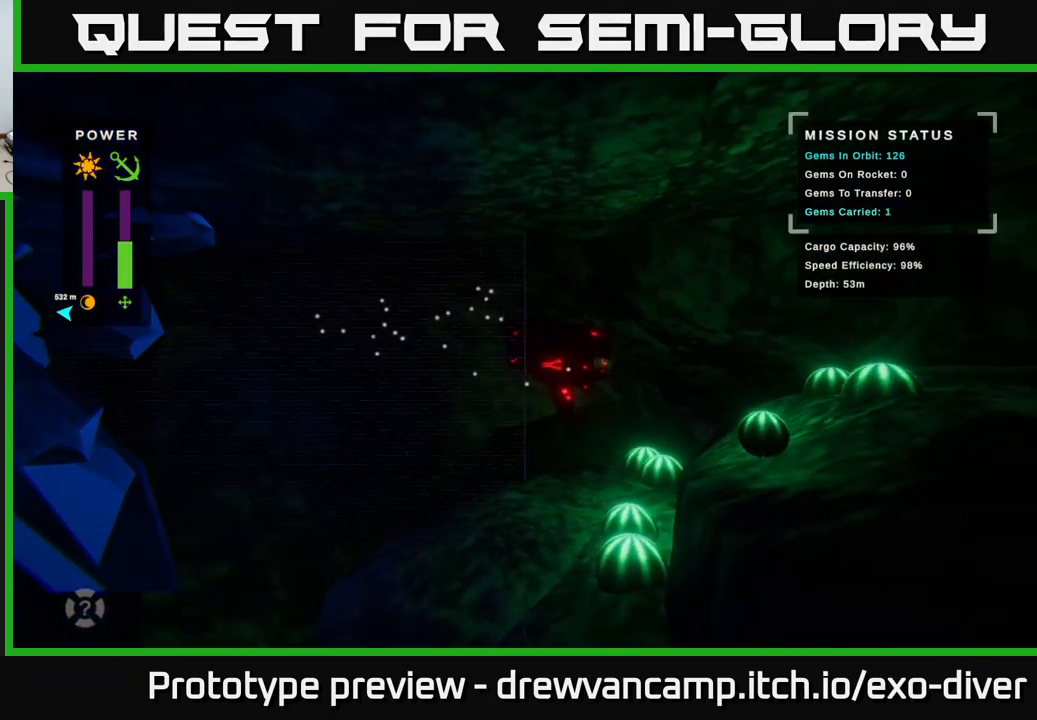
{"buttons": [], "left_stick": "down", "right_stick": "center", "events": [[334, "left_stick", "center"], [384, "left_stick", "down"]]}
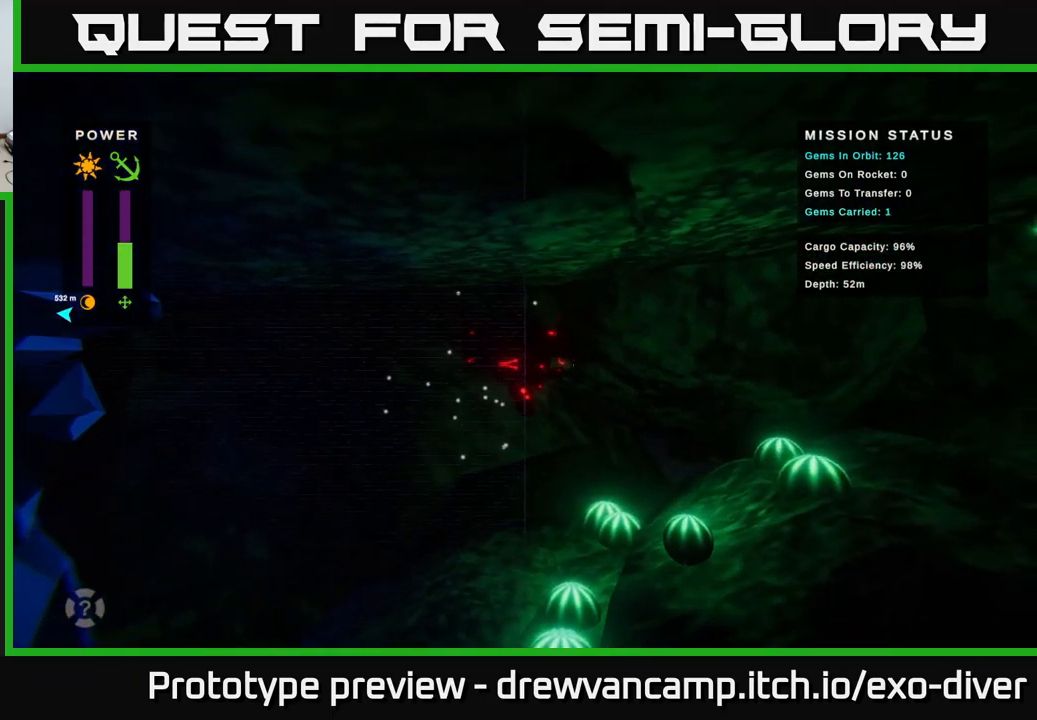
{"buttons": [], "left_stick": "center", "right_stick": "center", "events": [[400, "left_stick", "center"]]}
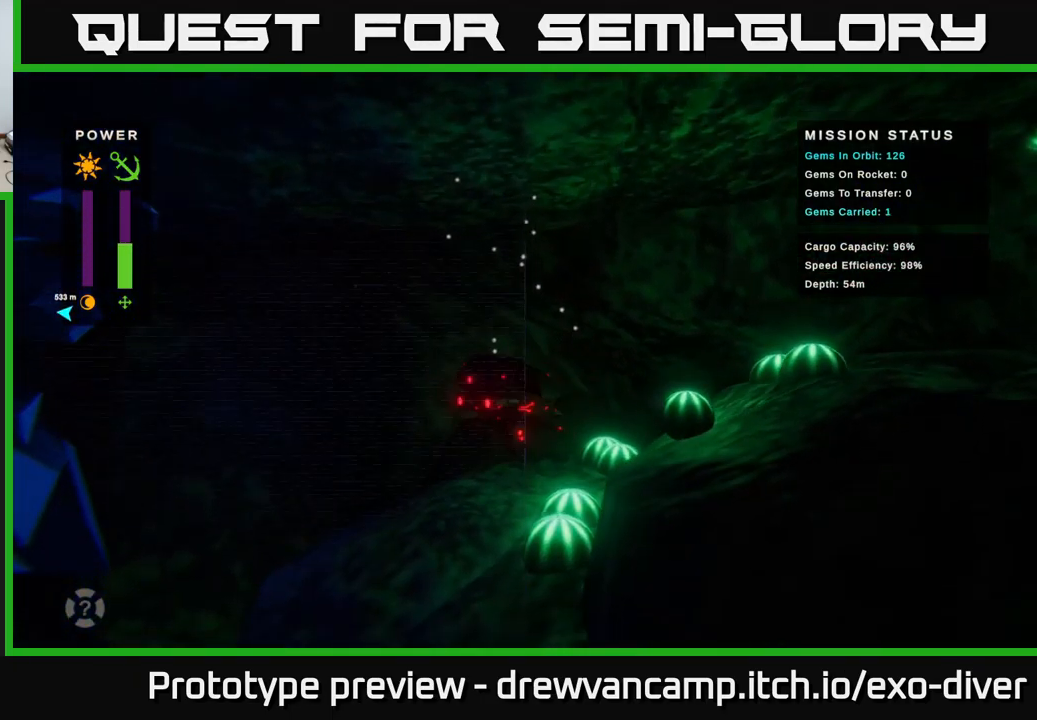
{"buttons": [], "left_stick": "center", "right_stick": "center", "events": [[34, "B", "down"], [117, "B", "up"]]}
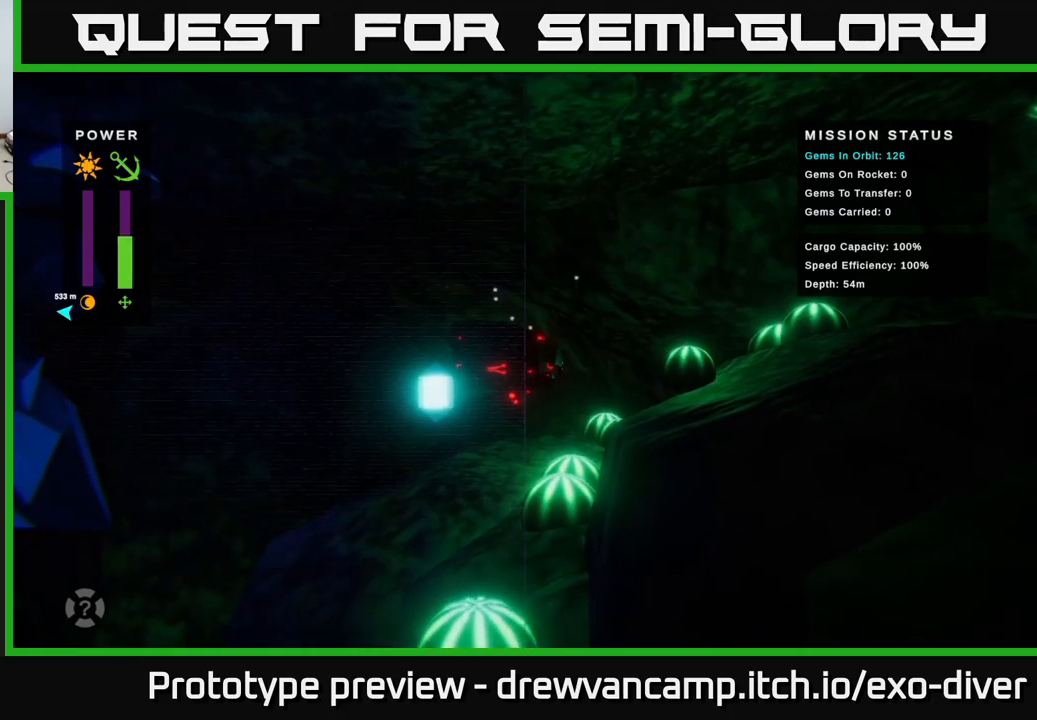
{"buttons": [], "left_stick": "up", "right_stick": "center", "events": [[400, "left_stick", "up"]]}
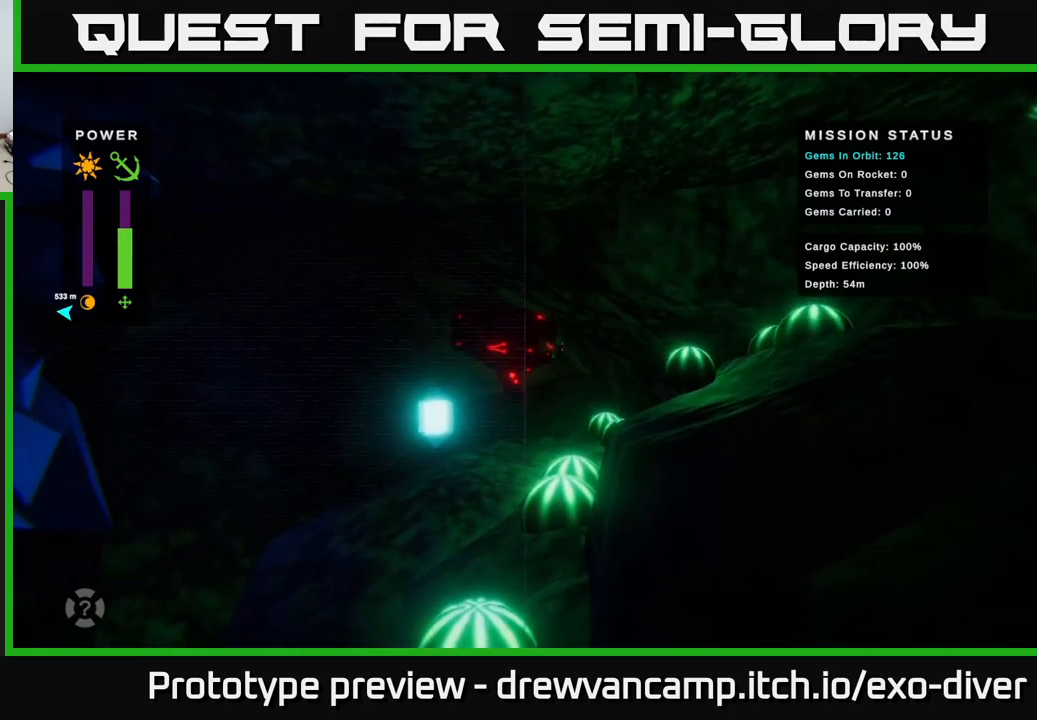
{"buttons": [], "left_stick": "down-left", "right_stick": "center", "events": [[183, "left_stick", "left"], [367, "left_stick", "down-left"]]}
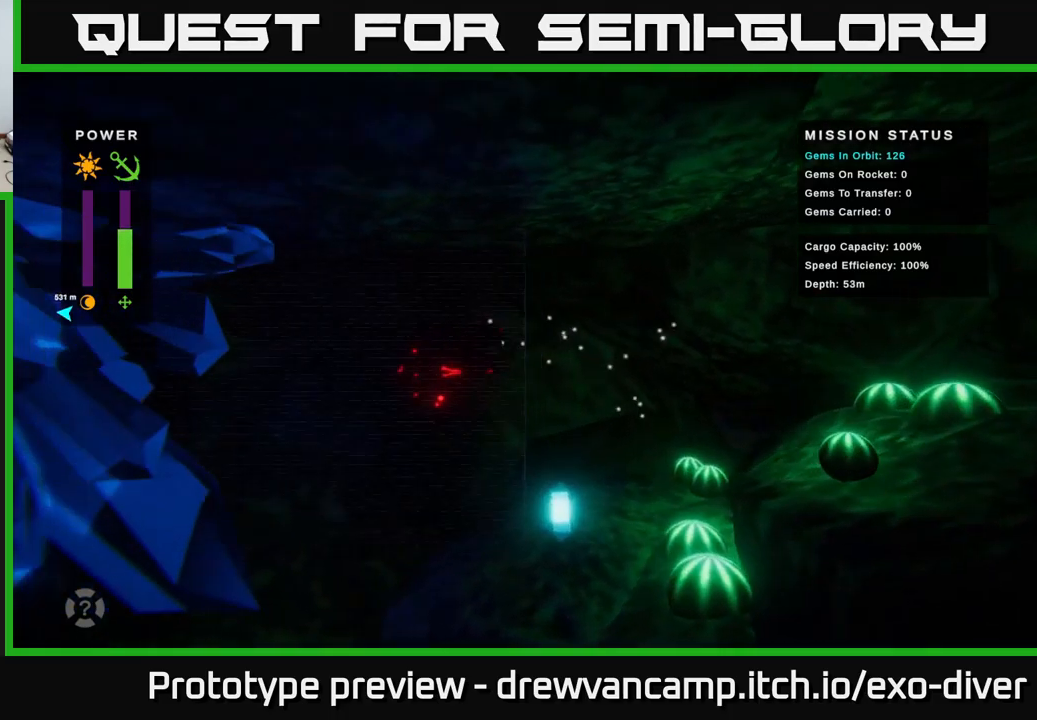
{"buttons": [], "left_stick": "down", "right_stick": "center", "events": [[333, "left_stick", "down"]]}
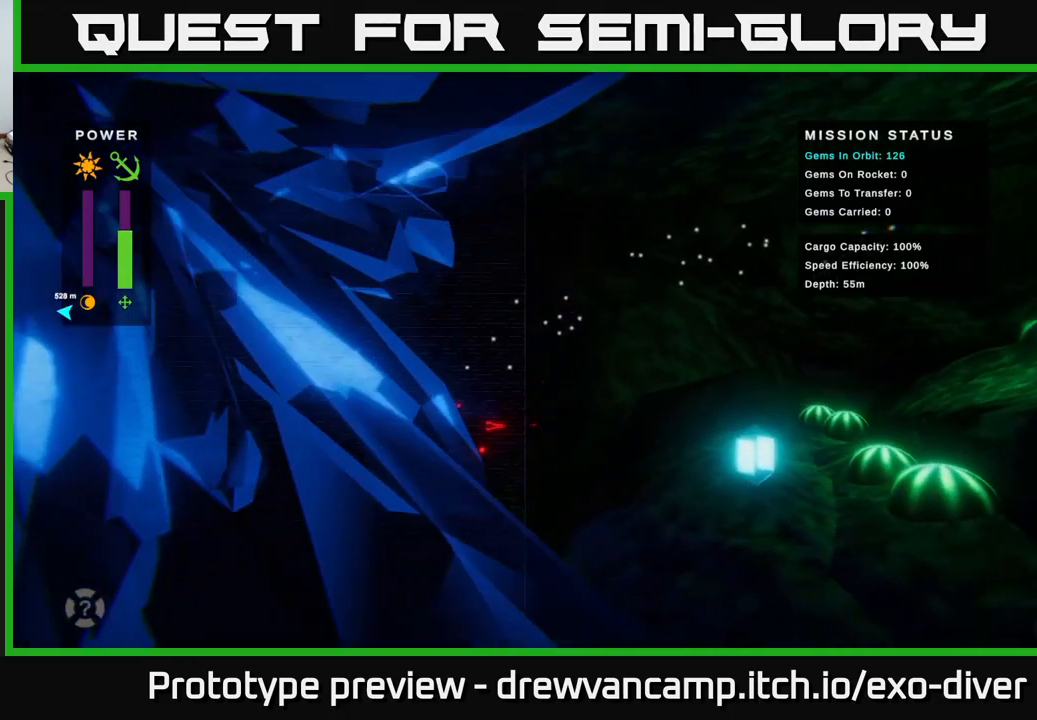
{"buttons": [], "left_stick": "down-left", "right_stick": "center", "events": [[183, "left_stick", "down-left"]]}
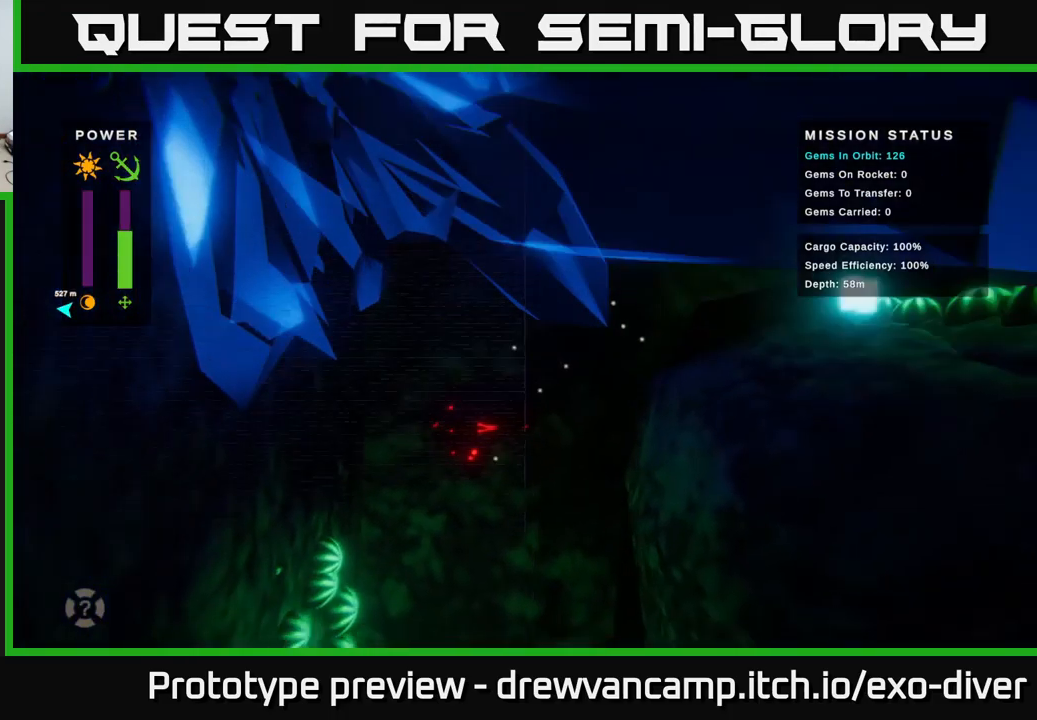
{"buttons": [], "left_stick": "down", "right_stick": "center", "events": [[33, "left_stick", "down"]]}
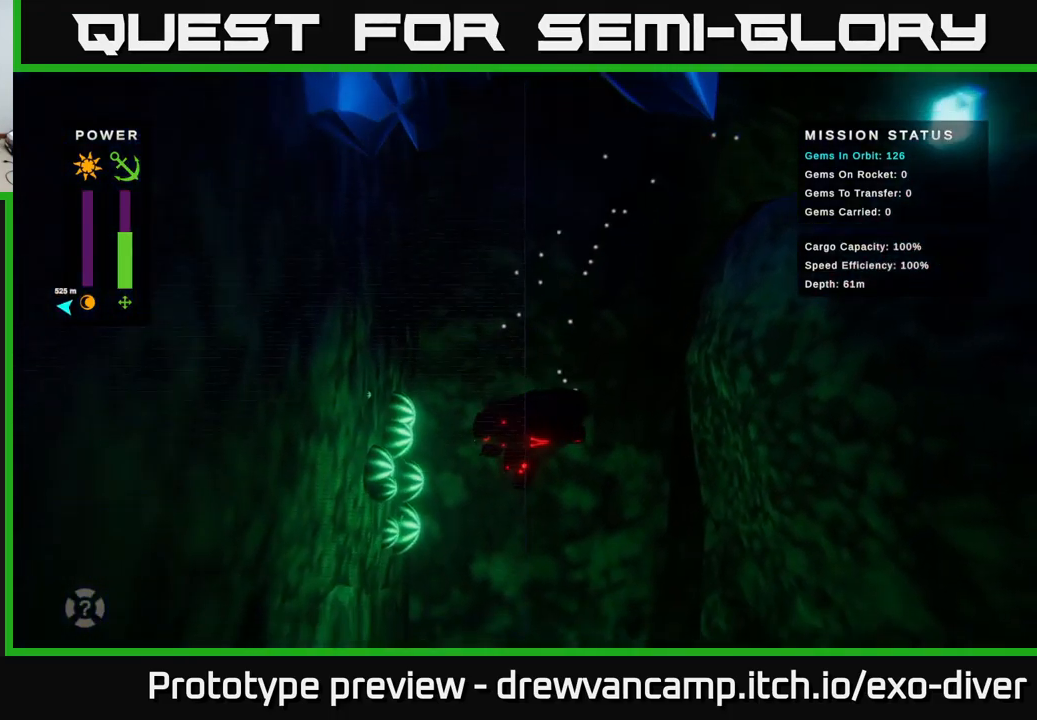
{"buttons": [], "left_stick": "down", "right_stick": "center", "events": []}
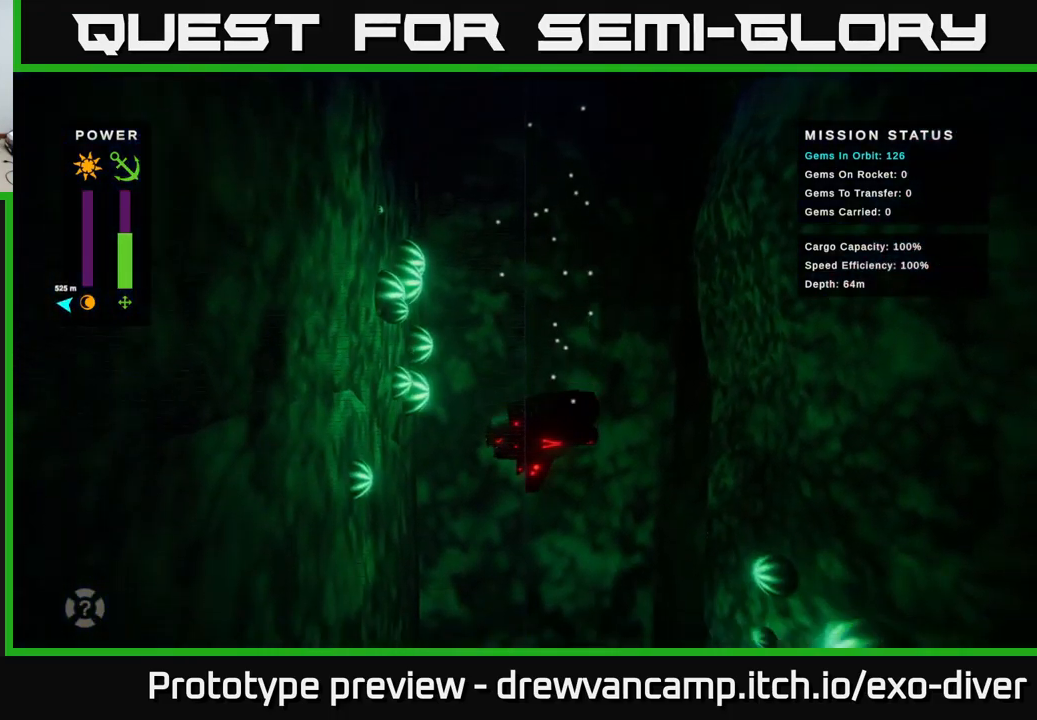
{"buttons": [], "left_stick": "down", "right_stick": "center", "events": []}